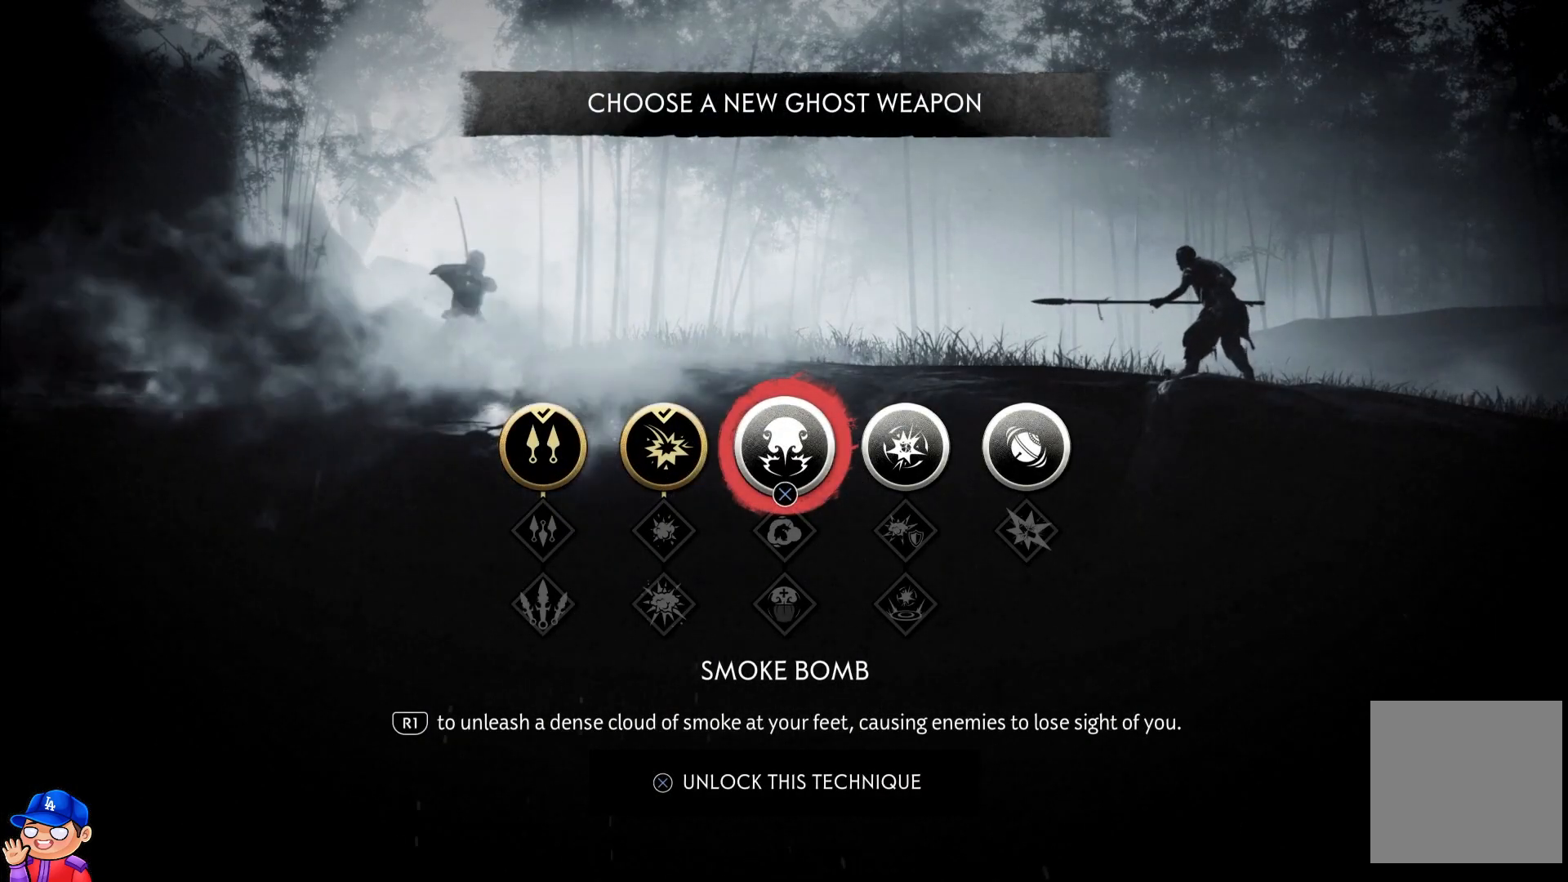
Gameplay with a controller (PlayStation layout); each line is a JSON object with the inputs held at the frame after it. "events" lists button and stick changes between this image and that frame as [ms after this image, input, new state], when the widget could be followed in between. Not read: CROSS L3 R3.
{"buttons": [], "left_stick": "center", "right_stick": "center", "events": [[150, "left_stick", "right"], [300, "left_stick", "center"]]}
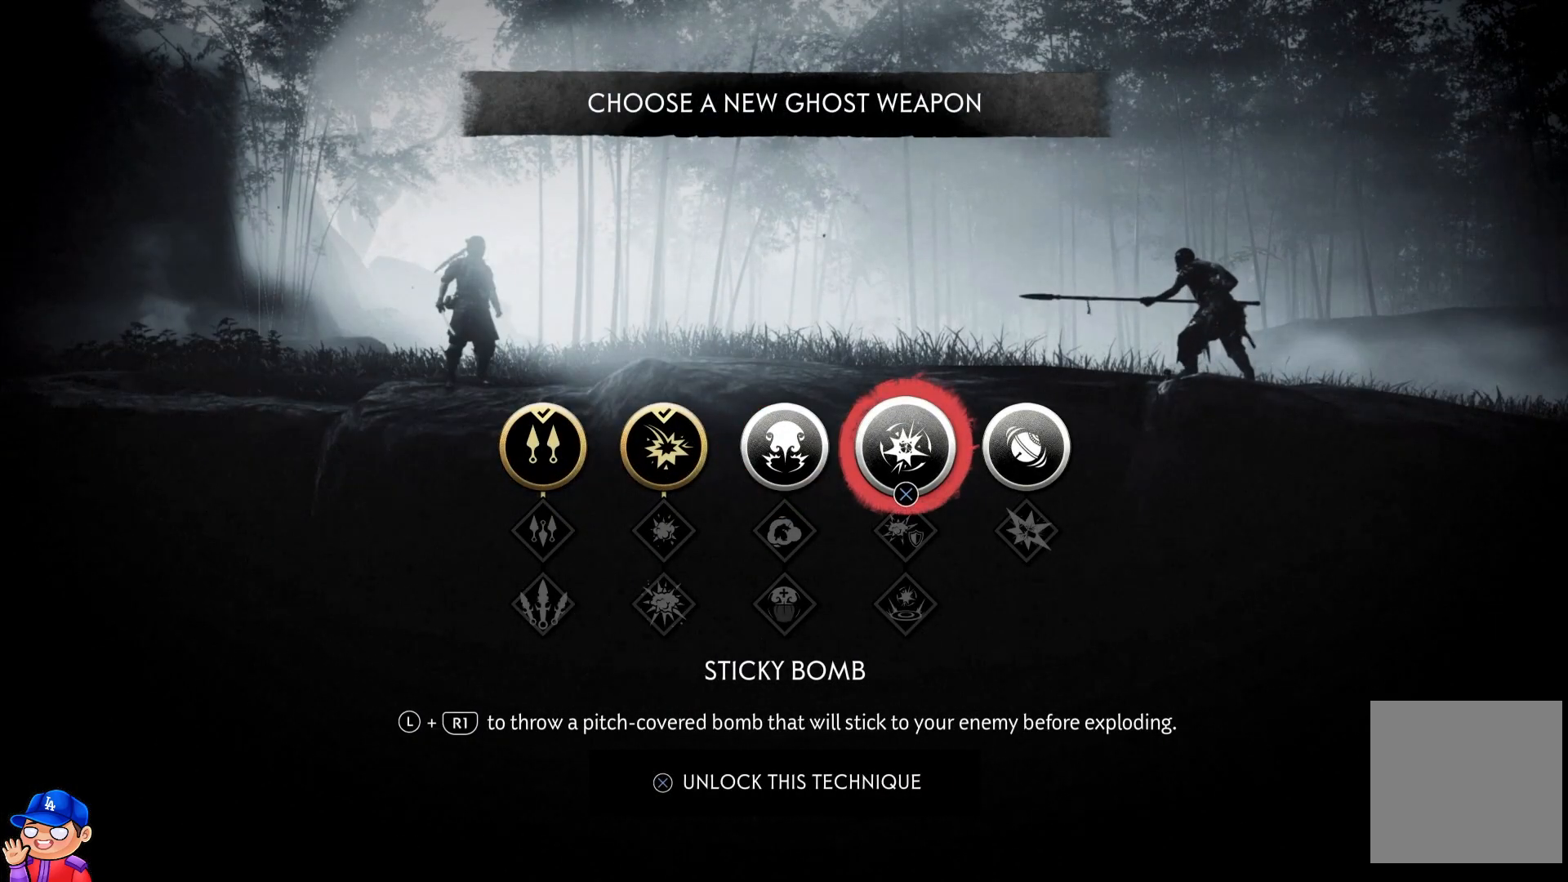
{"buttons": [], "left_stick": "center", "right_stick": "center", "events": [[250, "left_stick", "left"], [400, "left_stick", "center"]]}
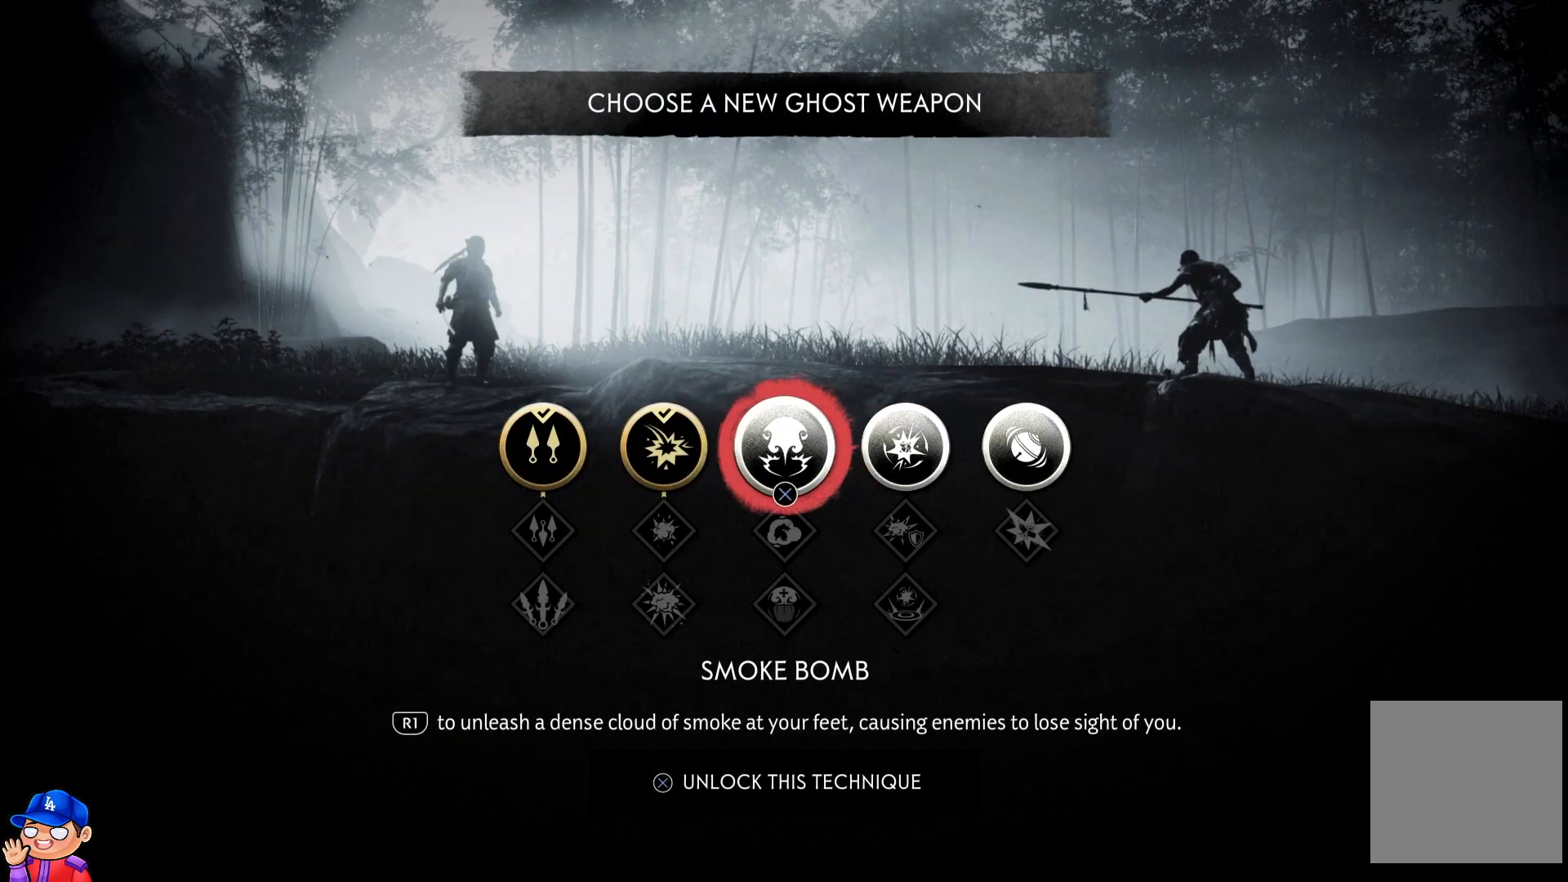
{"buttons": [], "left_stick": "center", "right_stick": "center", "events": [[300, "left_stick", "right"], [433, "left_stick", "center"]]}
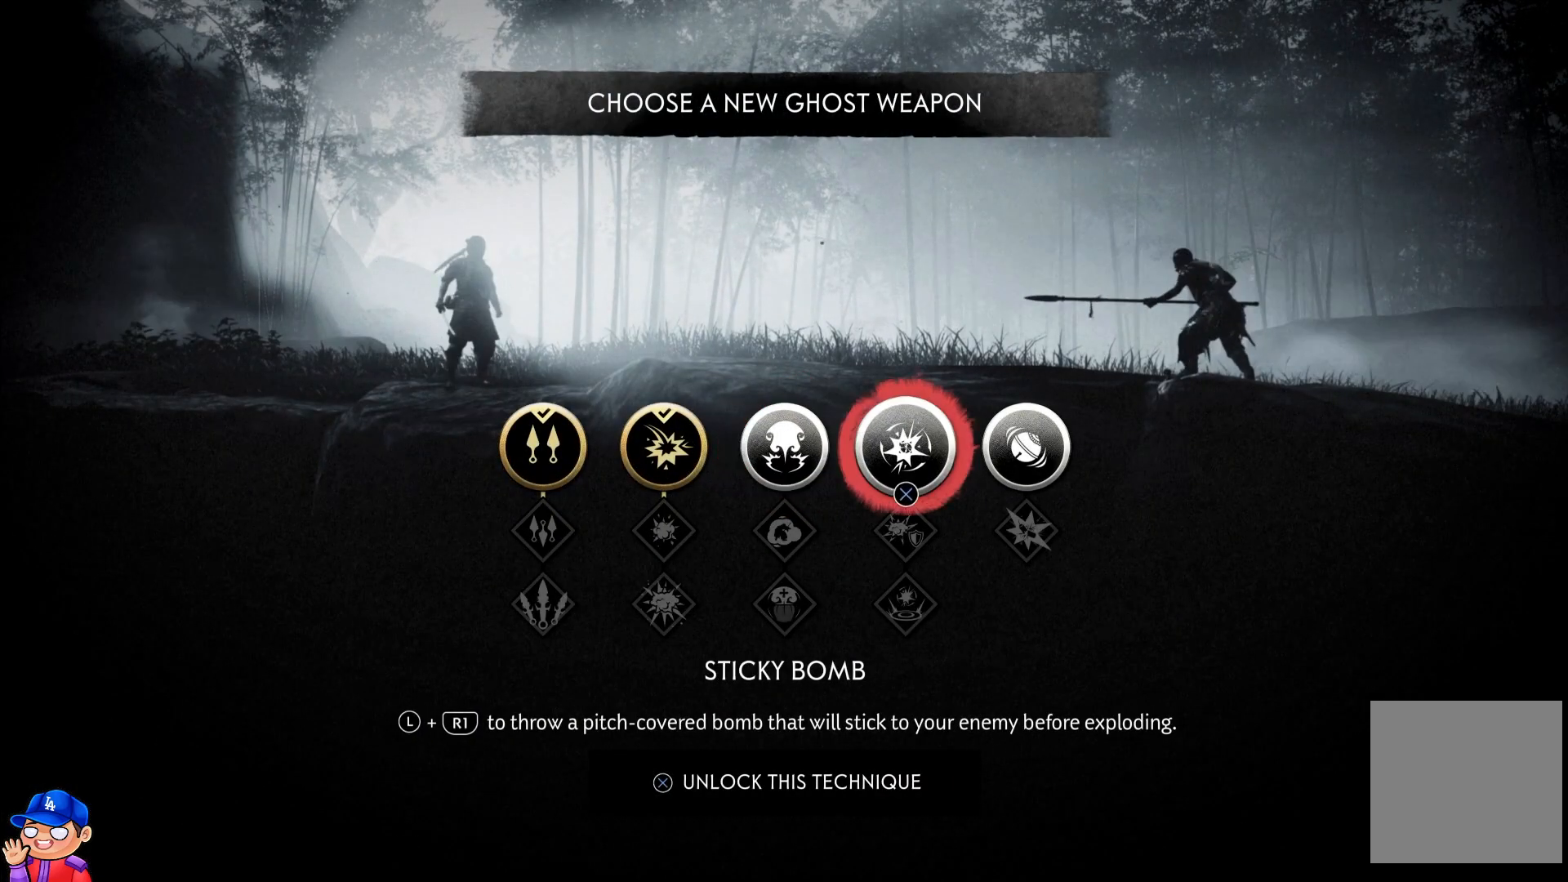
{"buttons": [], "left_stick": "center", "right_stick": "center", "events": [[17, "left_stick", "right"], [133, "left_stick", "center"]]}
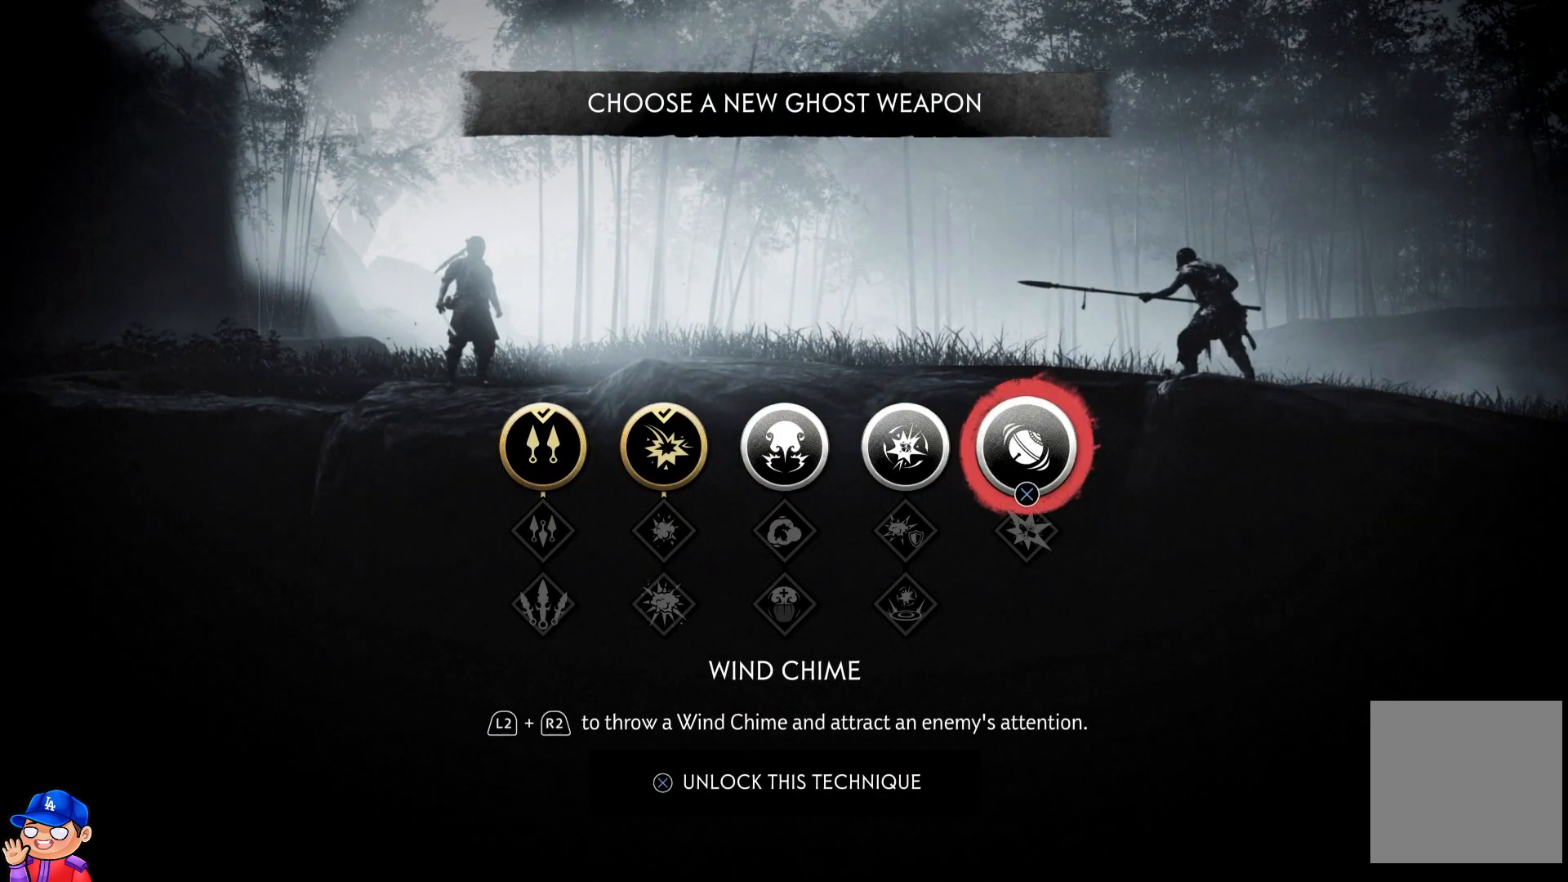
{"buttons": [], "left_stick": "center", "right_stick": "center", "events": []}
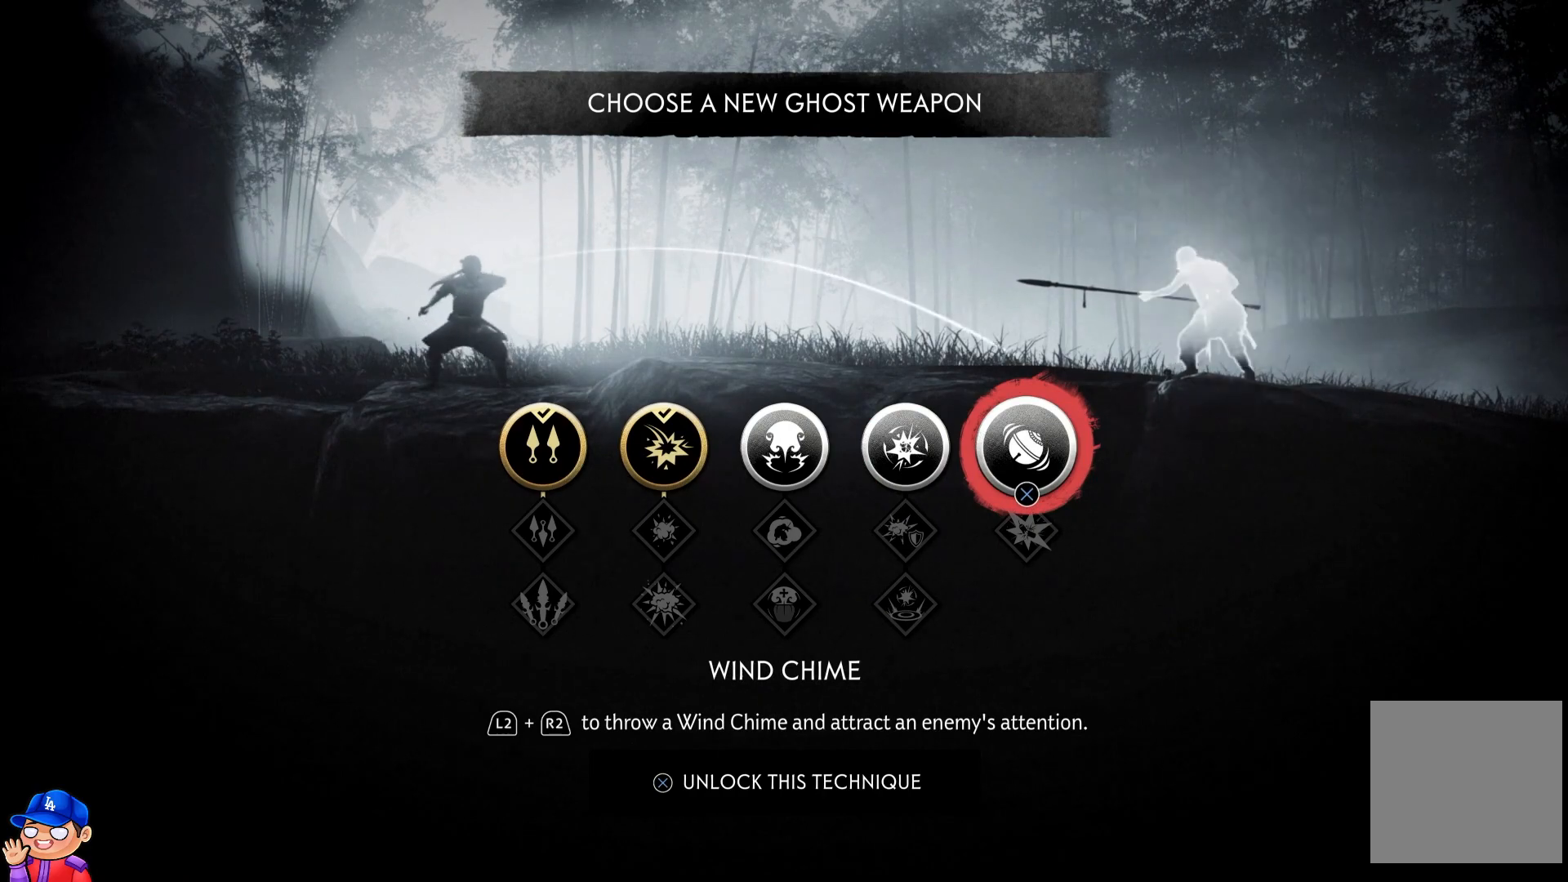
{"buttons": [], "left_stick": "center", "right_stick": "center", "events": [[83, "left_stick", "left"], [217, "left_stick", "center"]]}
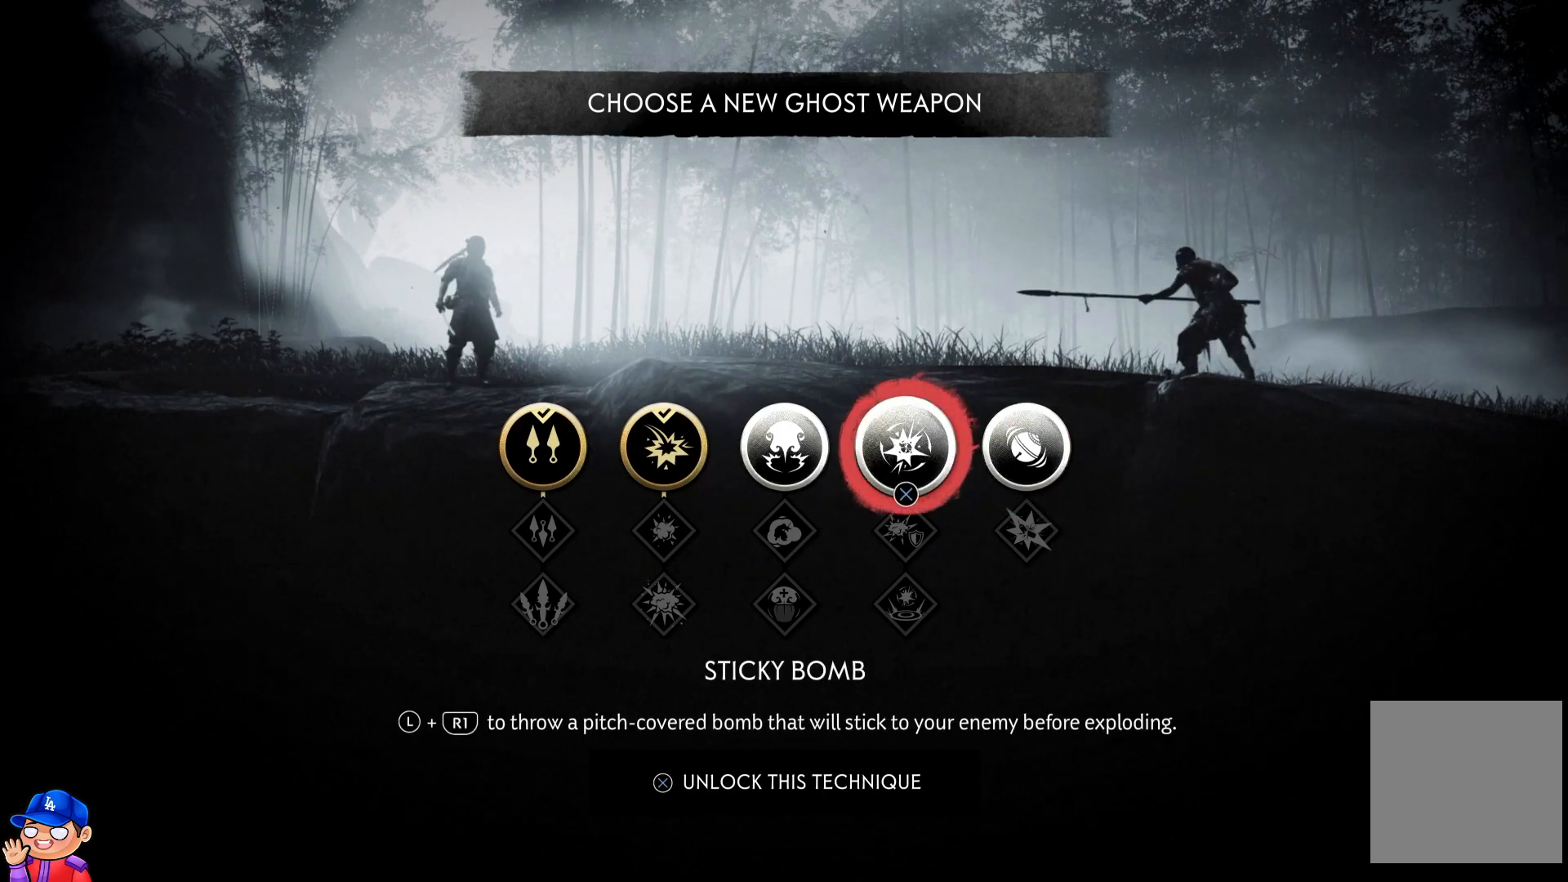
{"buttons": [], "left_stick": "center", "right_stick": "center", "events": []}
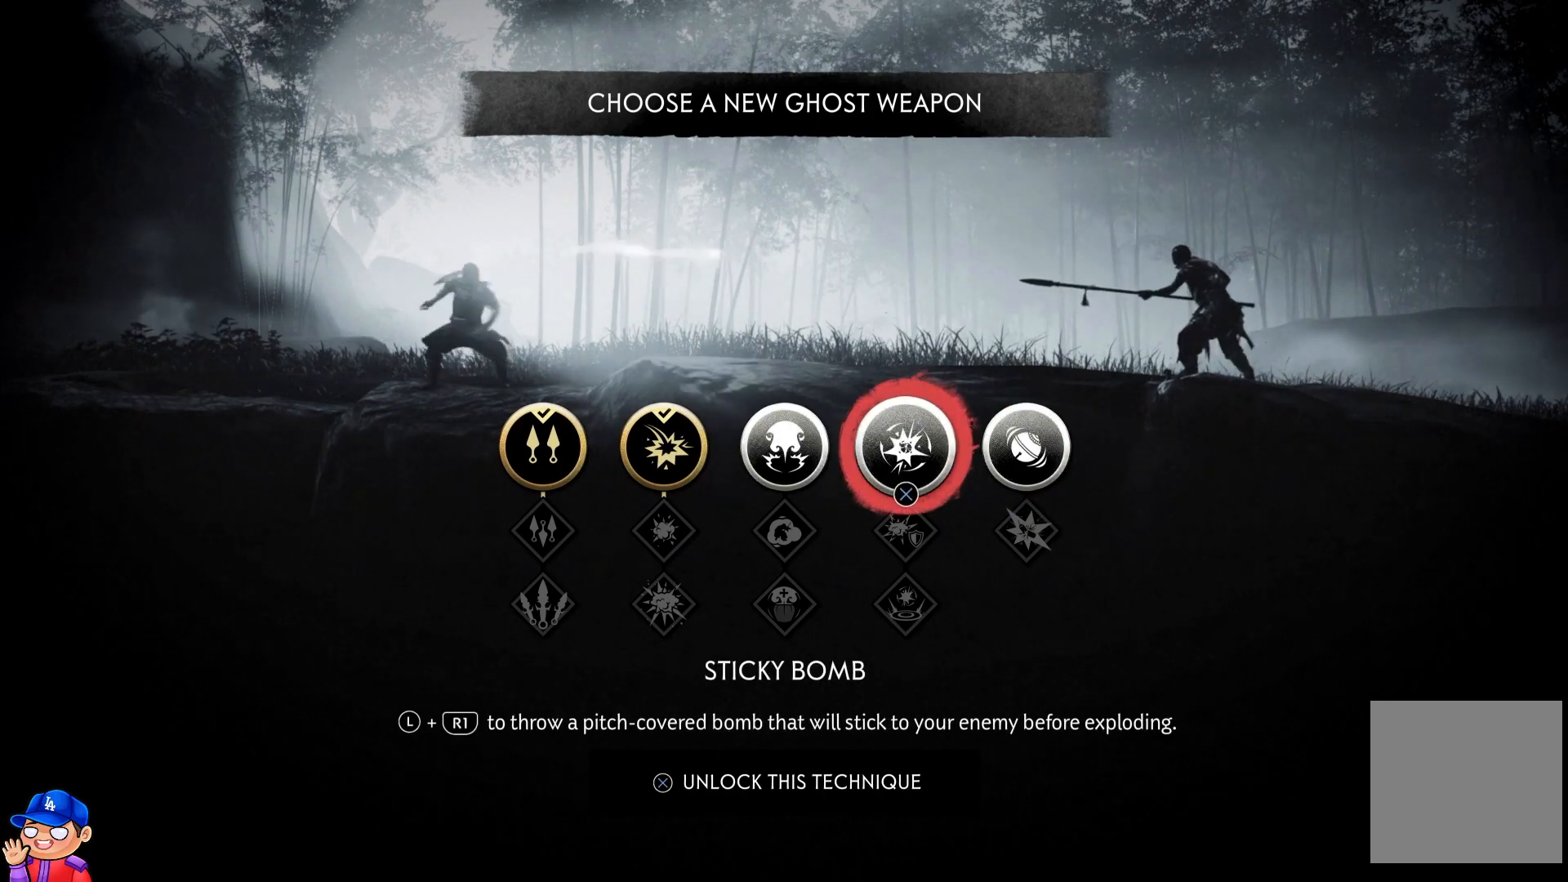
{"buttons": [], "left_stick": "center", "right_stick": "center", "events": [[200, "left_stick", "left"], [333, "left_stick", "center"]]}
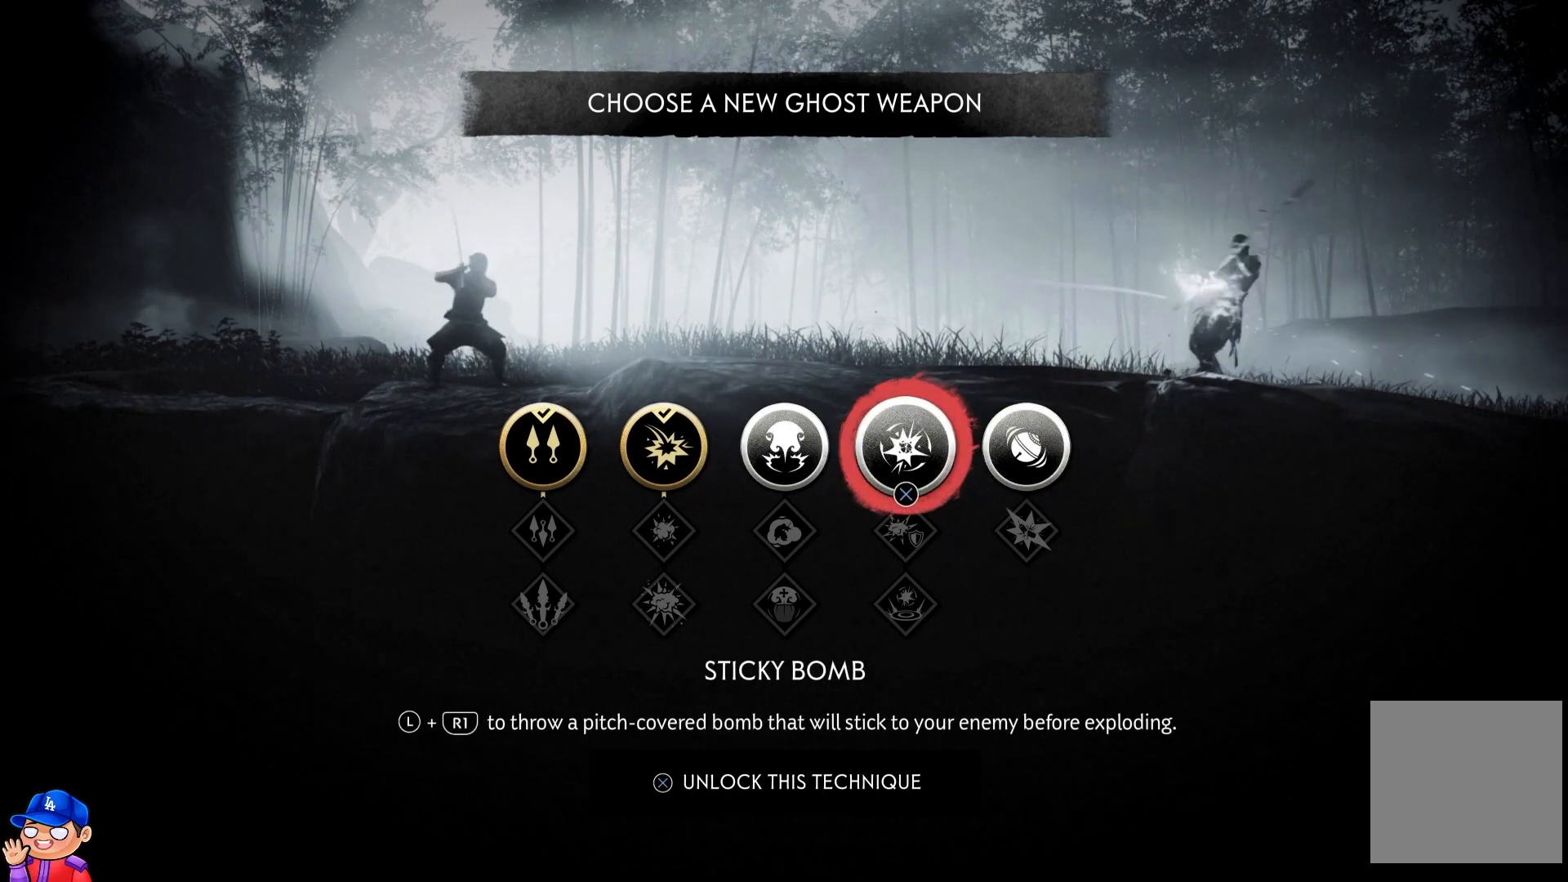
{"buttons": [], "left_stick": "center", "right_stick": "center", "events": [[67, "left_stick", "left"], [217, "left_stick", "center"]]}
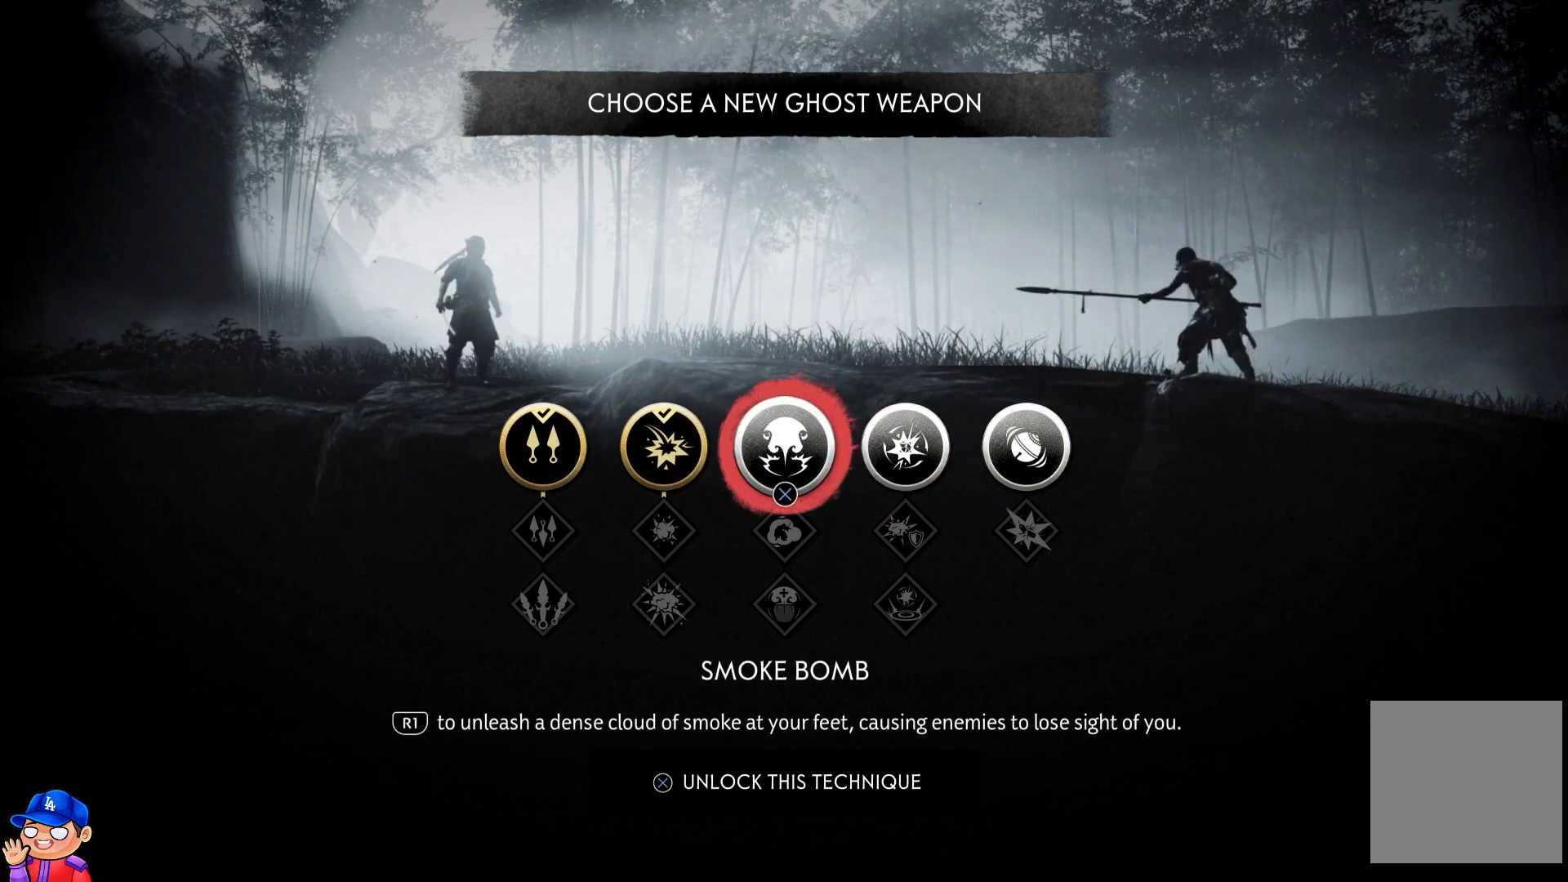
{"buttons": [], "left_stick": "center", "right_stick": "center", "events": []}
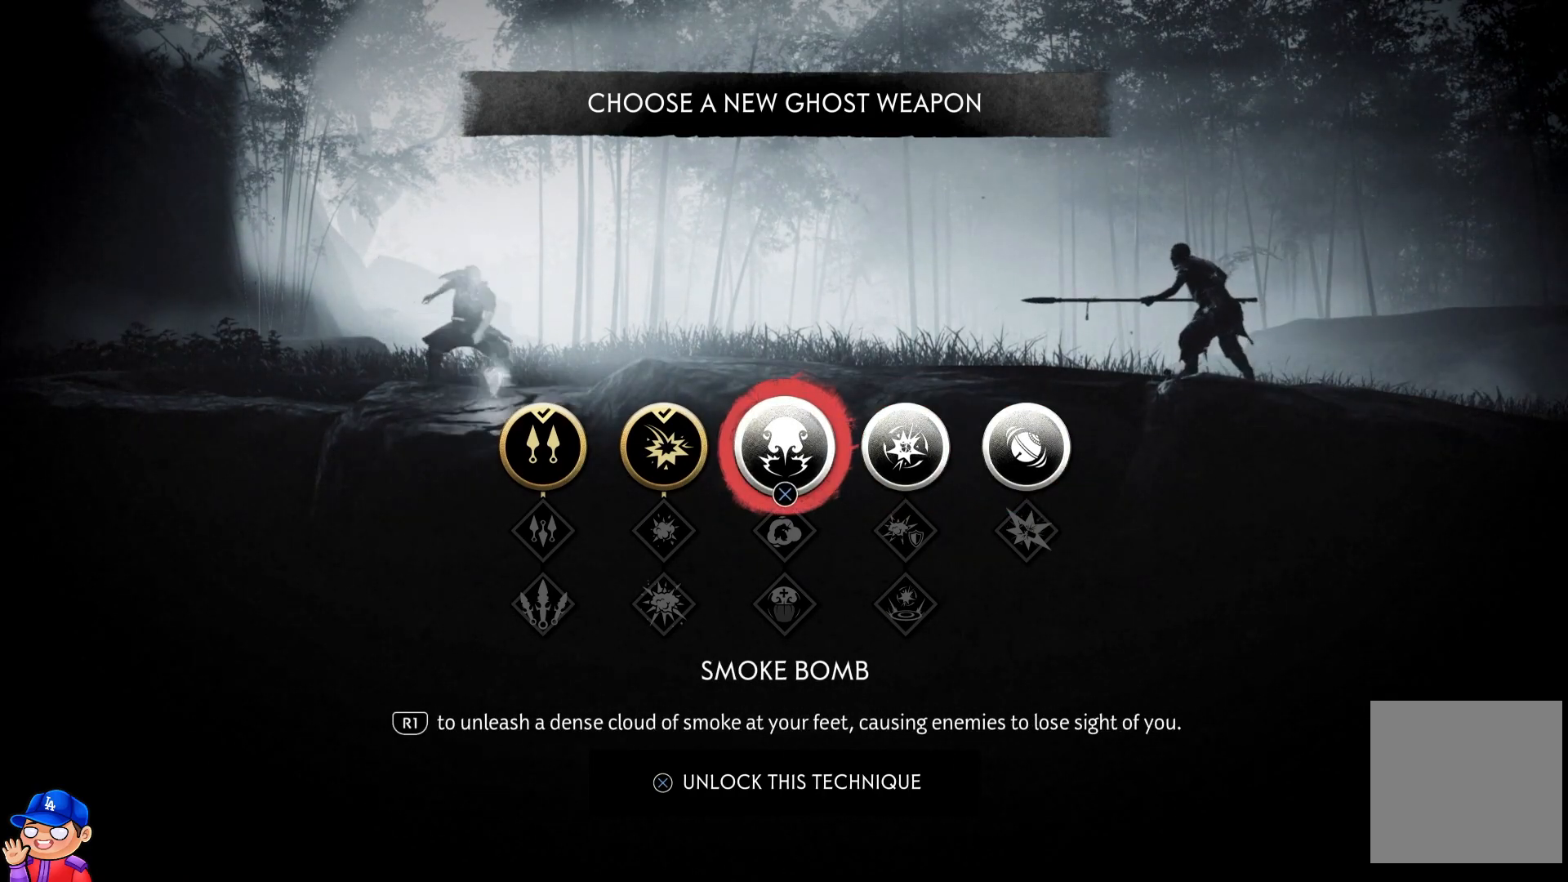
{"buttons": [], "left_stick": "center", "right_stick": "center", "events": []}
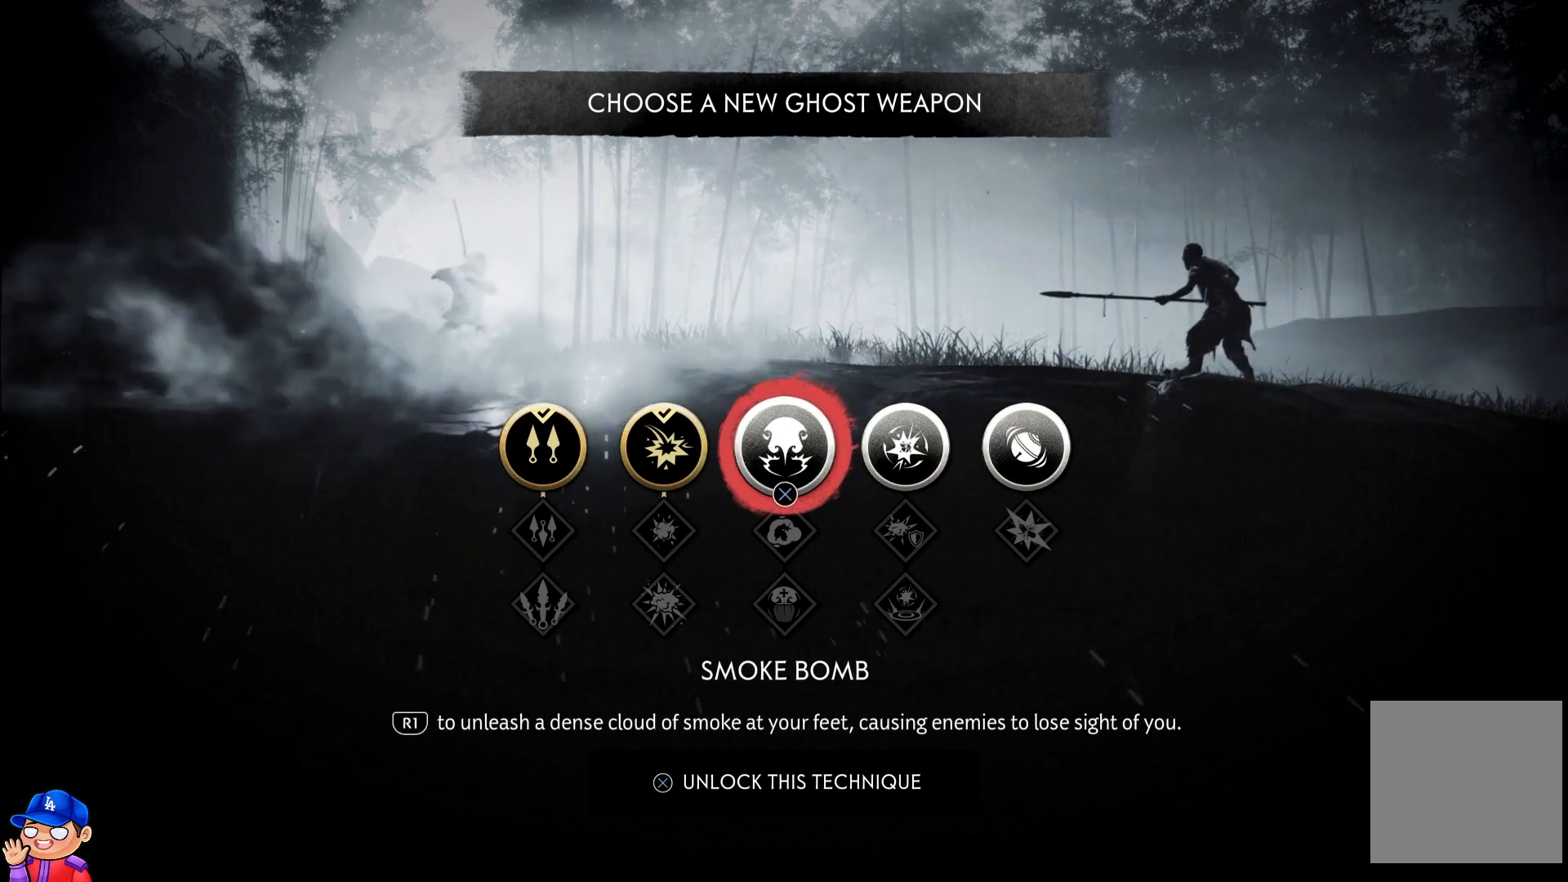
{"buttons": [], "left_stick": "center", "right_stick": "center", "events": []}
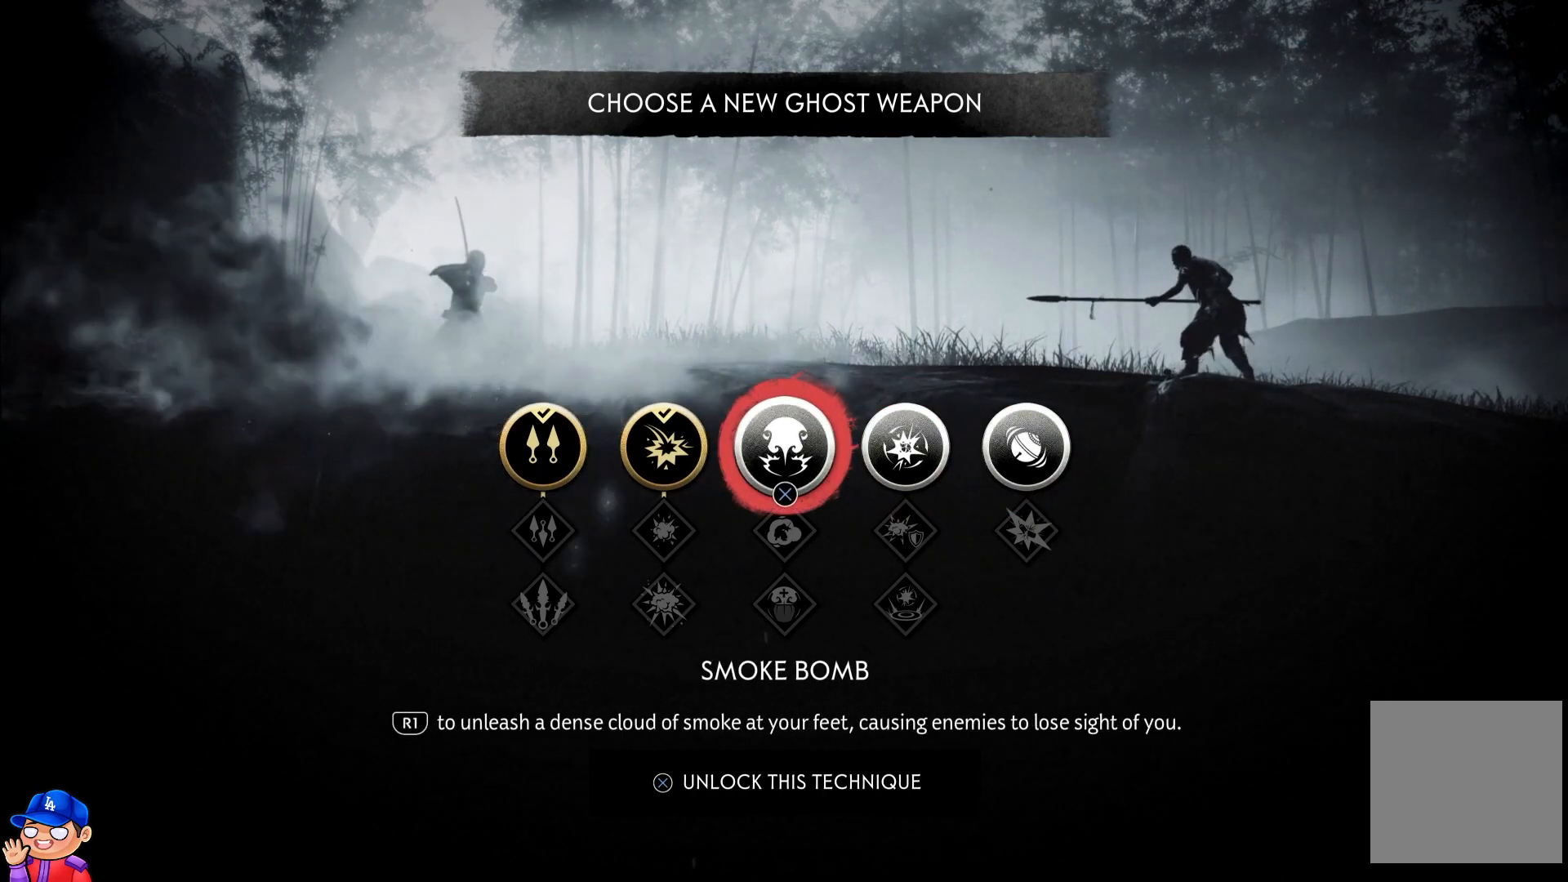
{"buttons": [], "left_stick": "center", "right_stick": "center", "events": []}
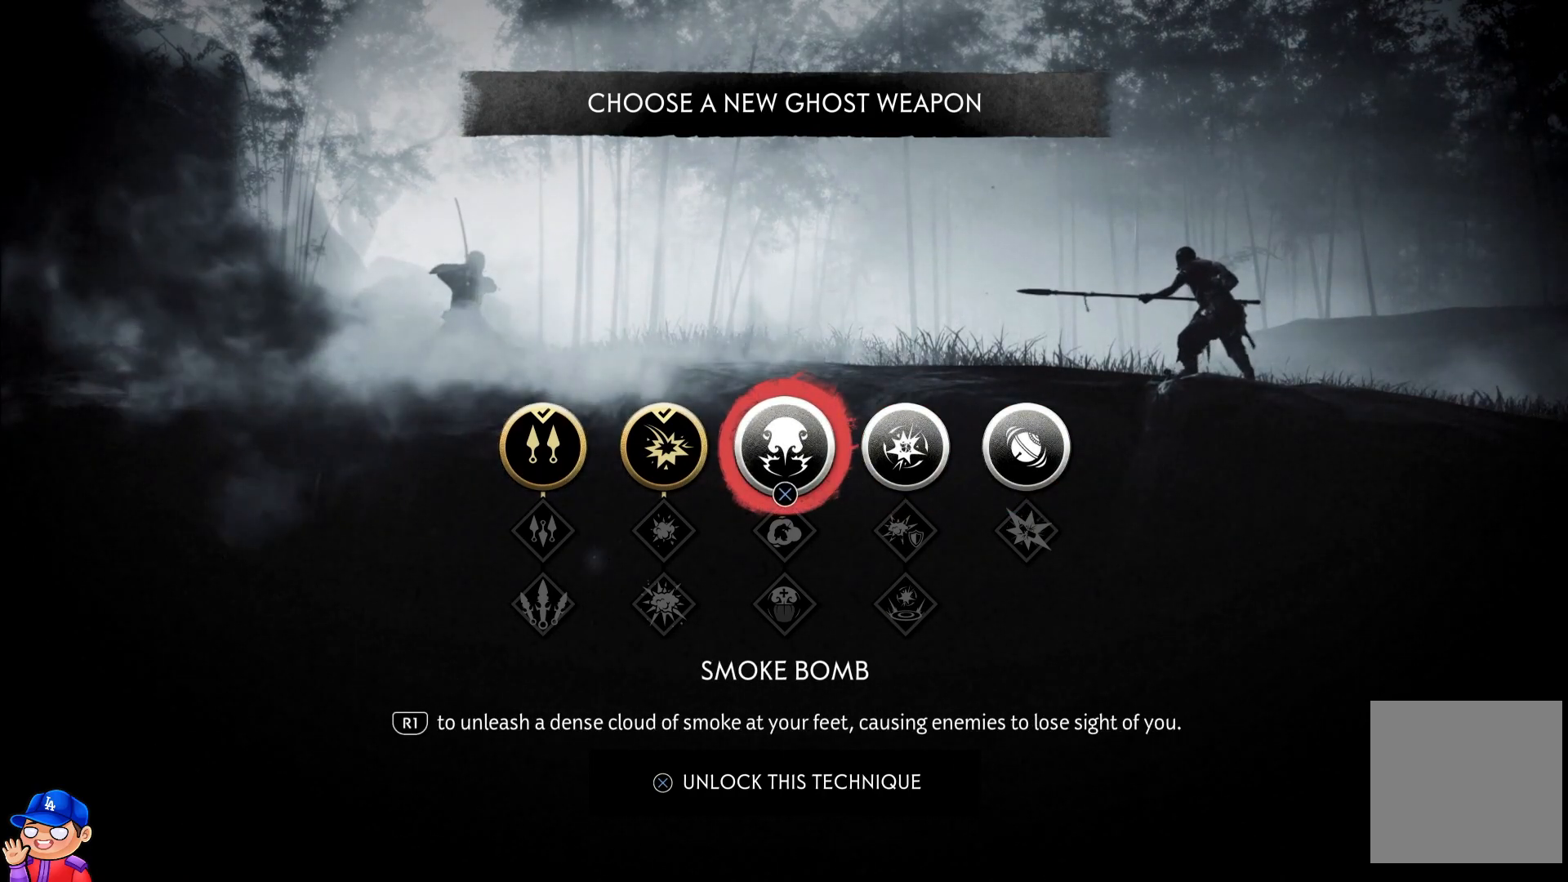
{"buttons": [], "left_stick": "right", "right_stick": "center", "events": [[50, "left_stick", "right"], [183, "left_stick", "center"], [500, "left_stick", "right"]]}
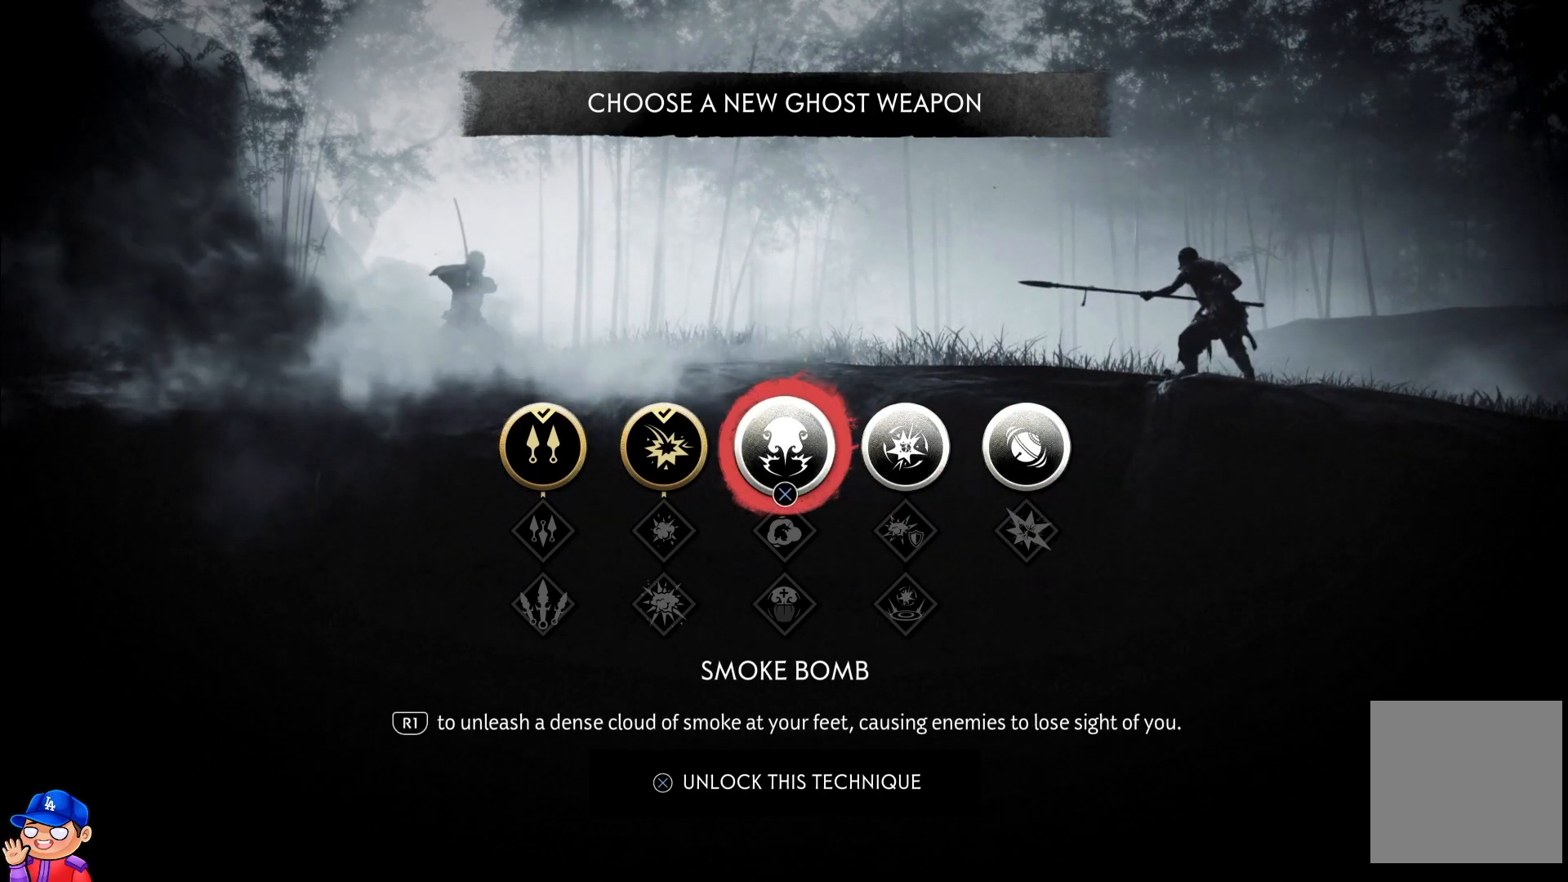
{"buttons": [], "left_stick": "center", "right_stick": "center", "events": [[133, "left_stick", "center"]]}